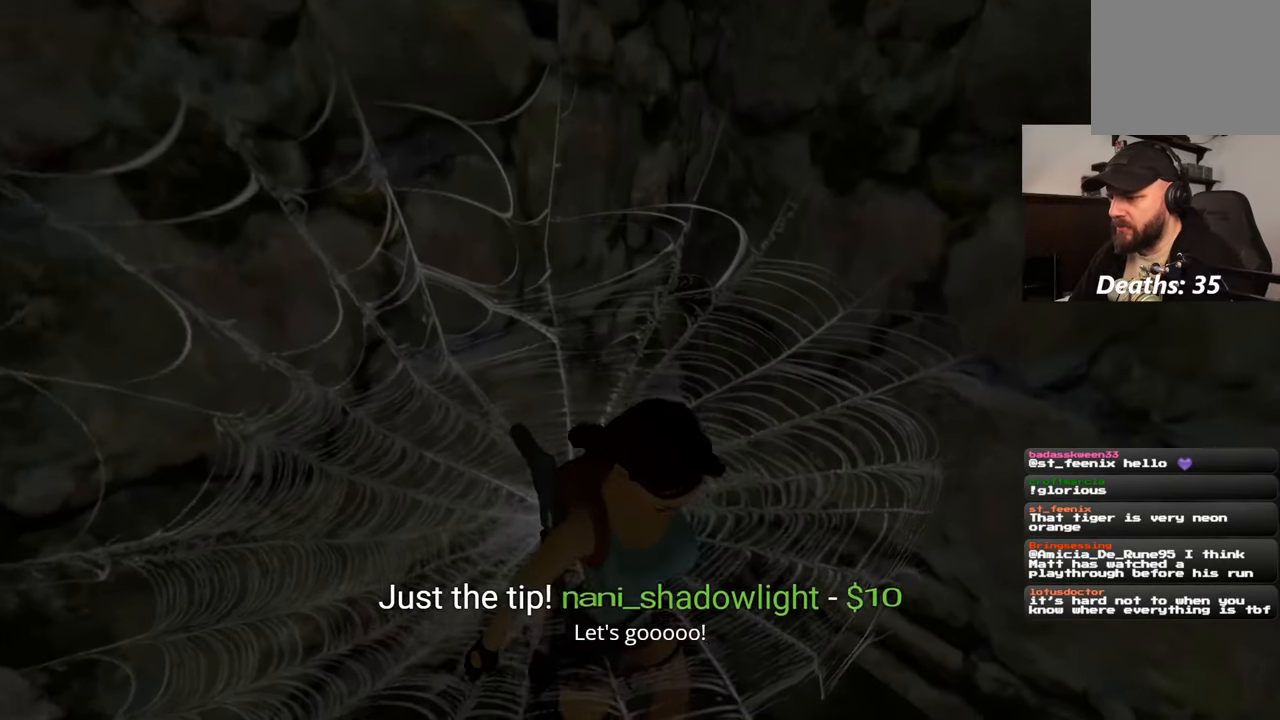
Gameplay with a controller (PlayStation layout); each line is a JSON object with the inputs held at the frame after it. "events" lists button and stick changes between this image and that frame as [ms after this image, input, new state], when the widget could be followed in between. Not read: L2 L3 R2 R3 SQUARE START.
{"buttons": [], "left_stick": "center", "right_stick": "center", "events": []}
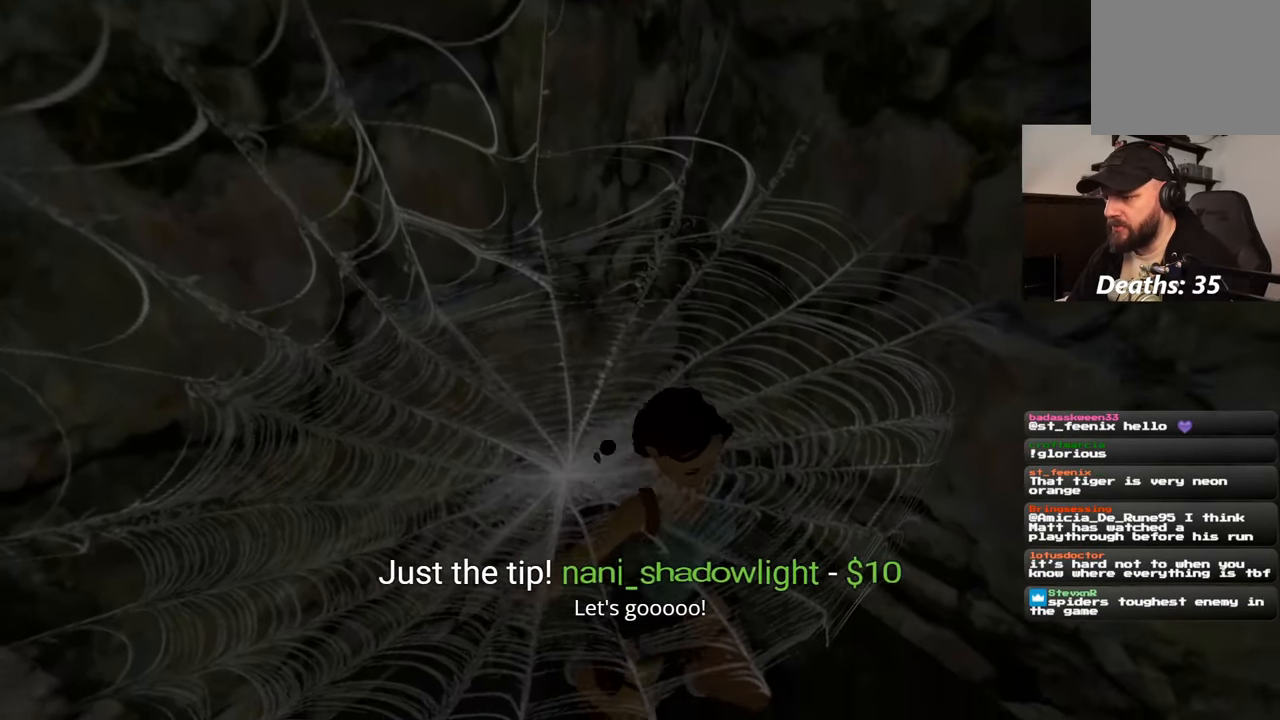
{"buttons": [], "left_stick": "center", "right_stick": "down-right", "events": [[33, "right_stick", "down-right"]]}
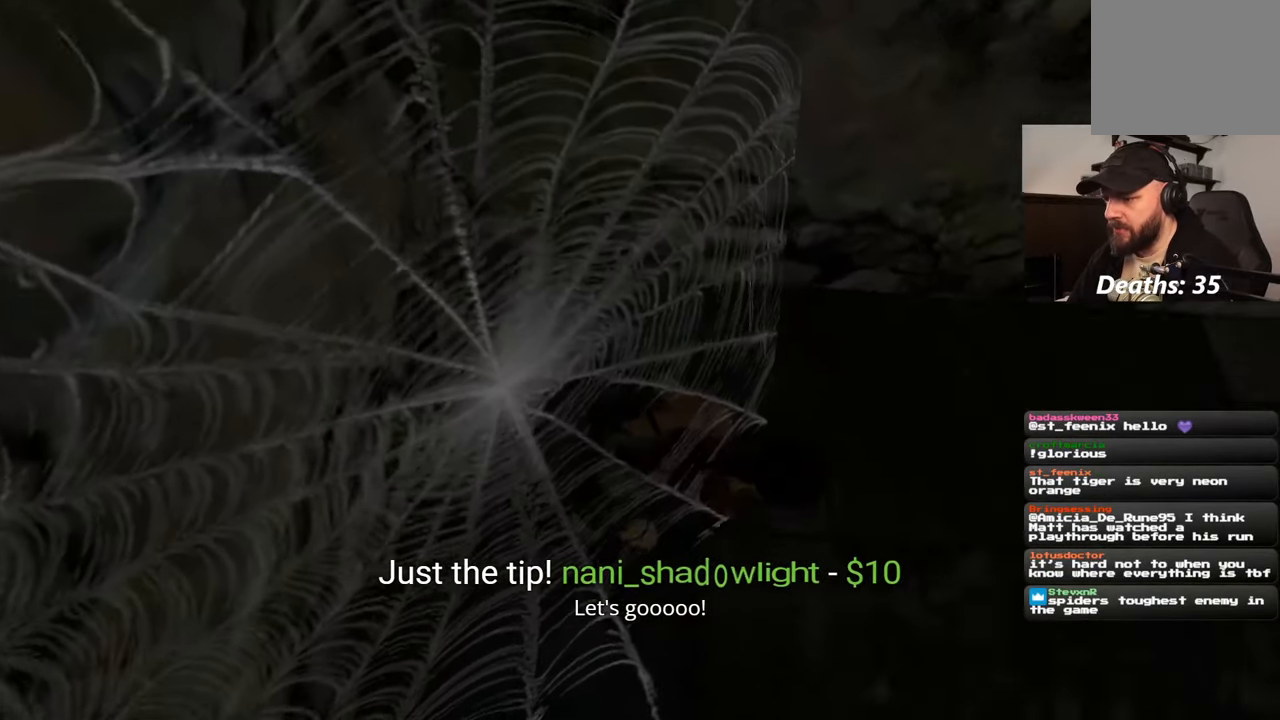
{"buttons": [], "left_stick": "center", "right_stick": "up-right", "events": [[200, "right_stick", "center"], [483, "right_stick", "up-right"]]}
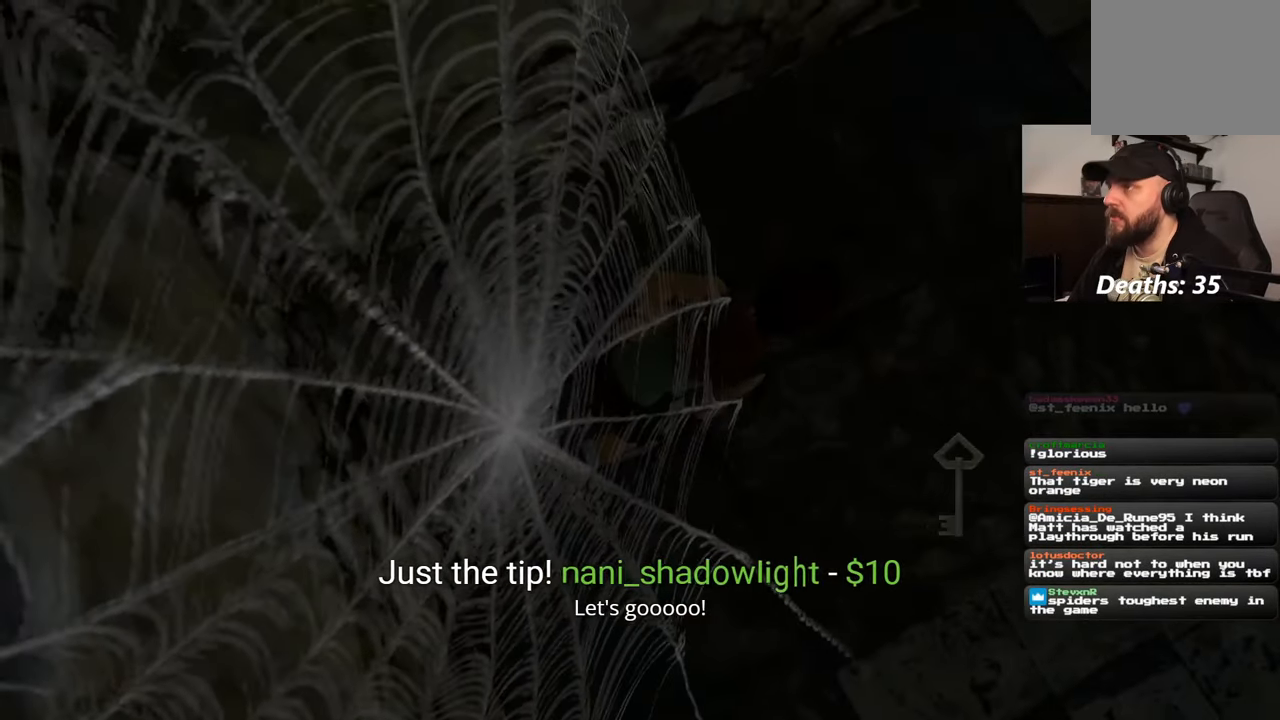
{"buttons": [], "left_stick": "center", "right_stick": "center", "events": [[217, "right_stick", "center"]]}
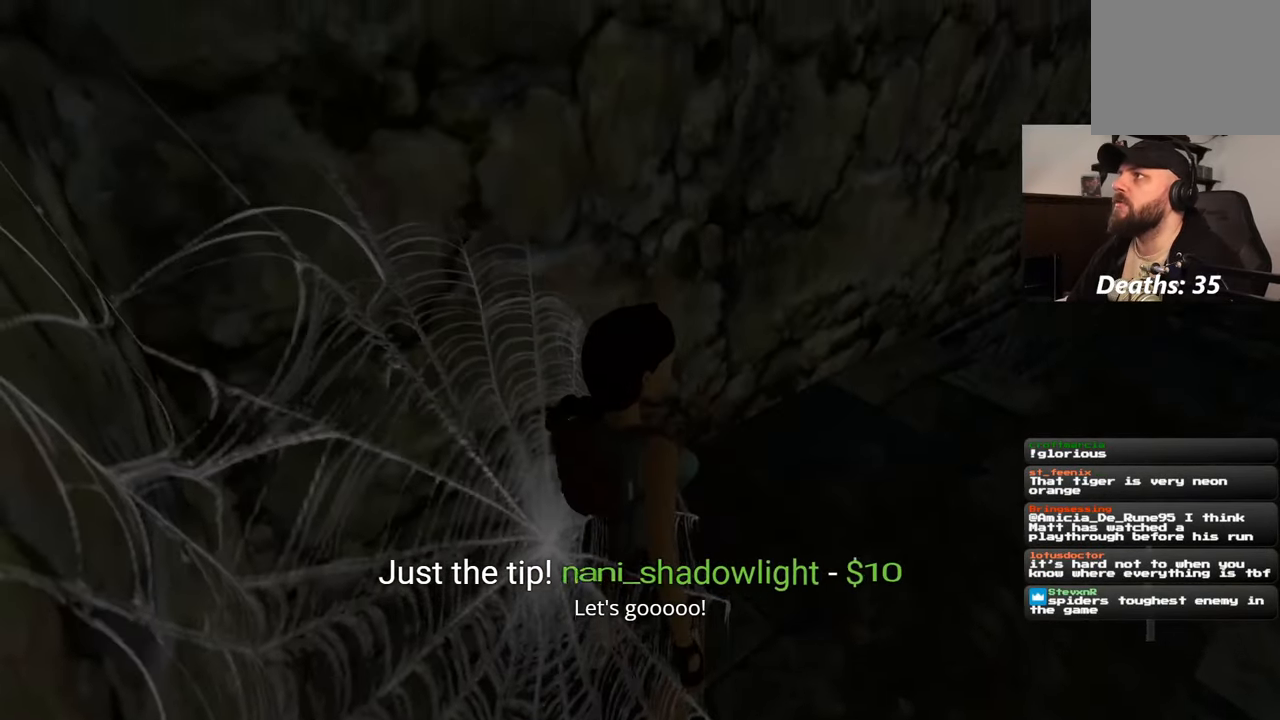
{"buttons": [], "left_stick": "center", "right_stick": "center", "events": []}
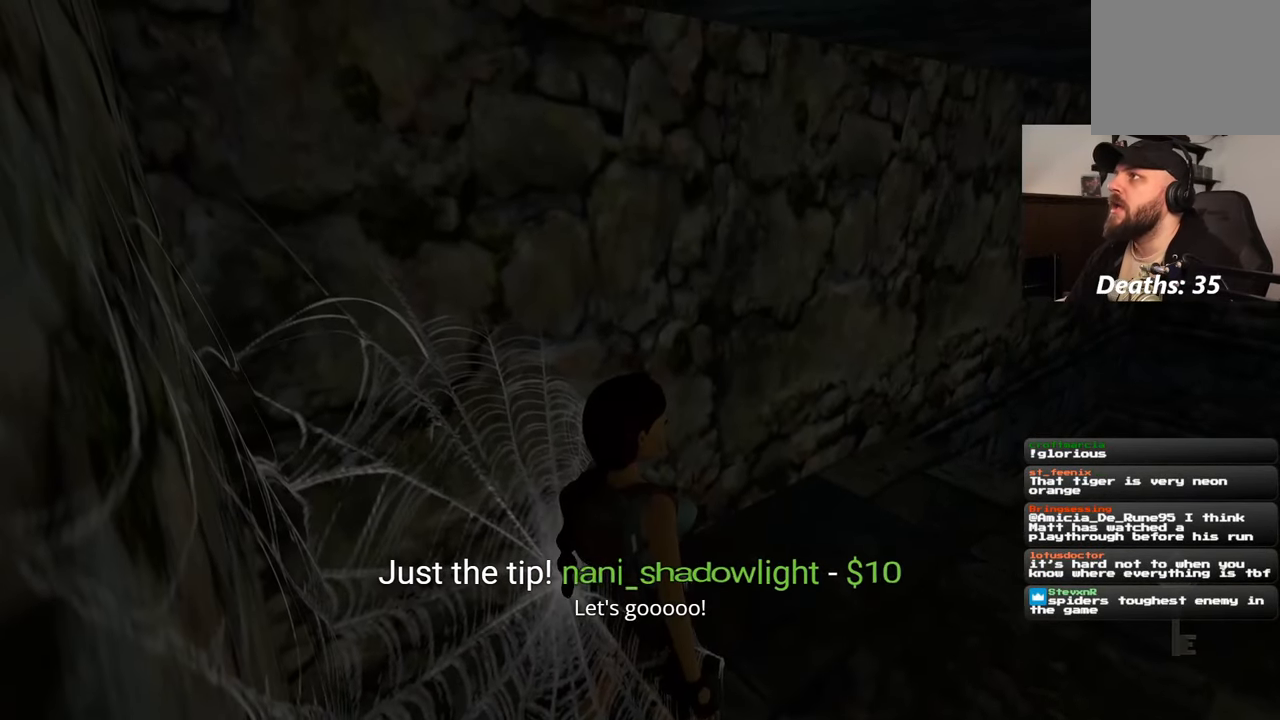
{"buttons": [], "left_stick": "center", "right_stick": "center", "events": []}
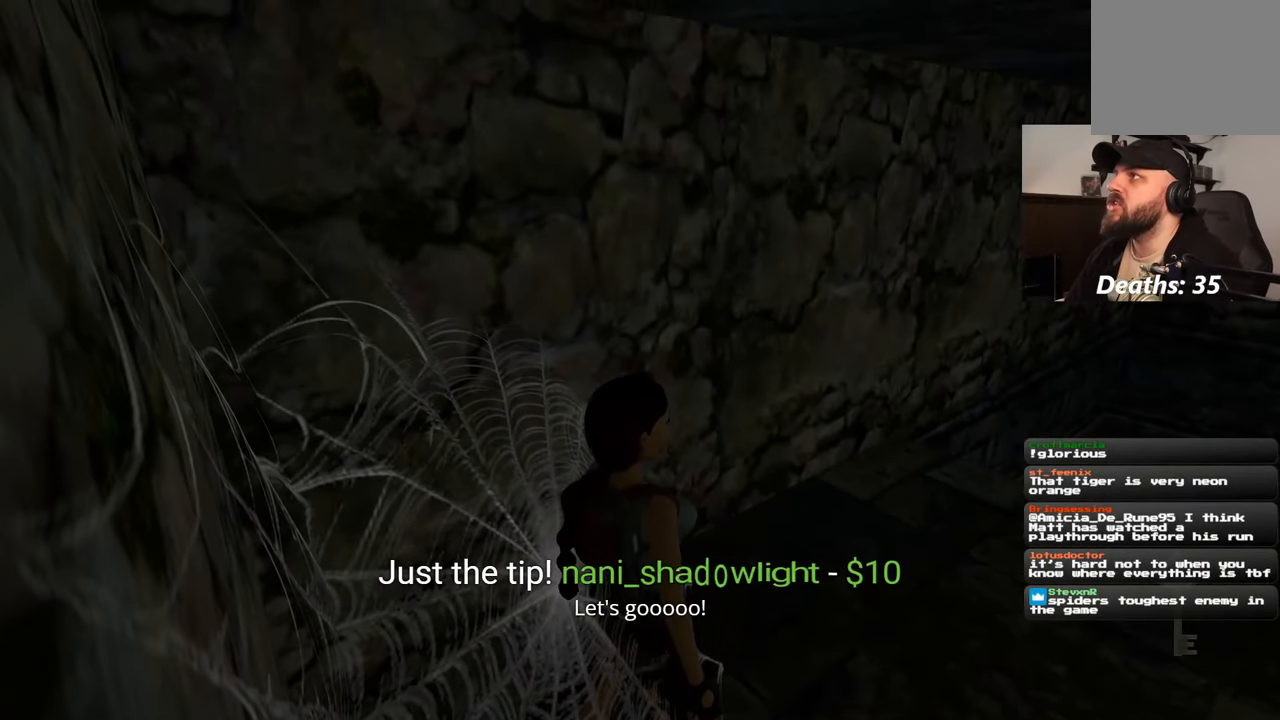
{"buttons": [], "left_stick": "center", "right_stick": "down-right", "events": [[117, "right_stick", "down-right"]]}
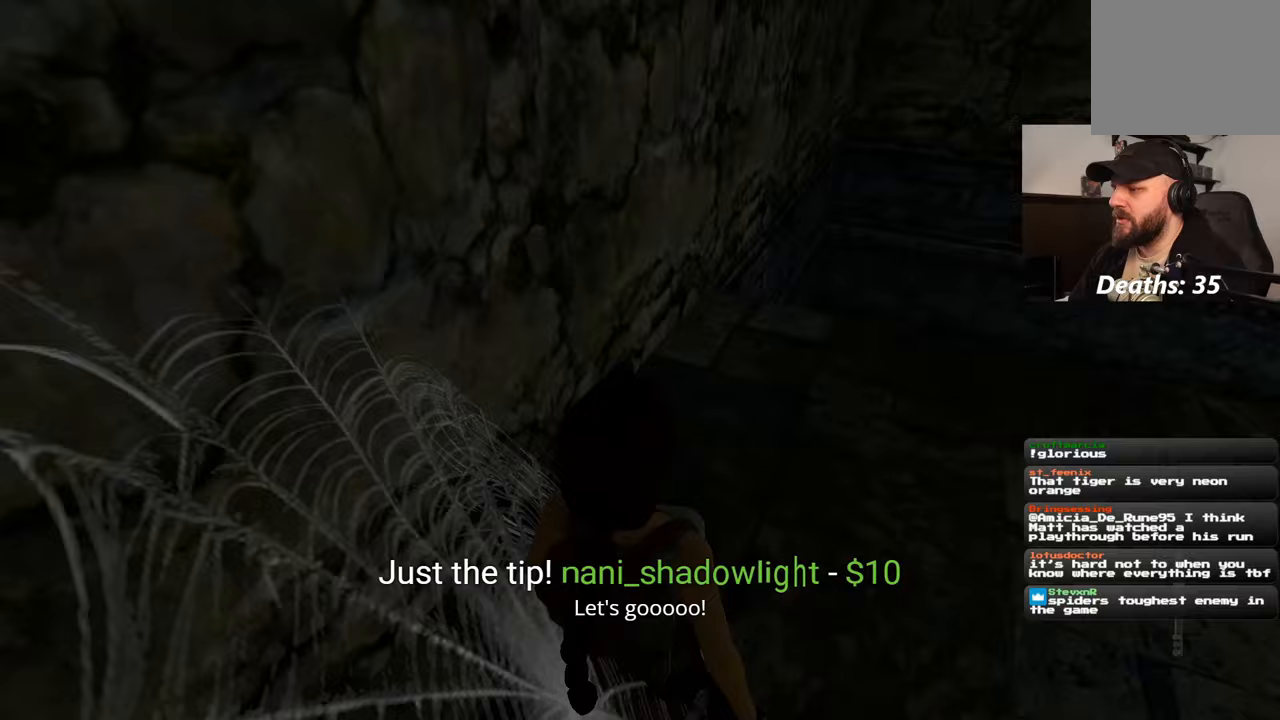
{"buttons": [], "left_stick": "up", "right_stick": "center", "events": [[100, "right_stick", "center"], [400, "left_stick", "up"]]}
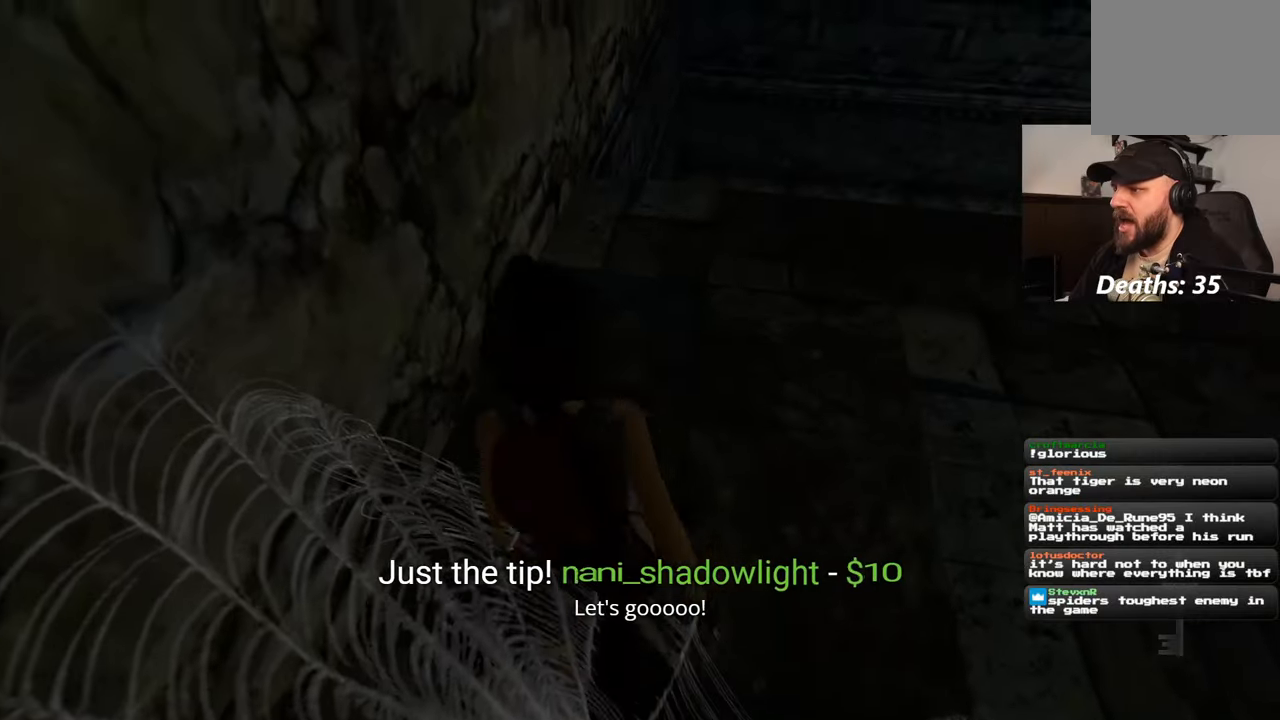
{"buttons": [], "left_stick": "right", "right_stick": "center", "events": [[133, "left_stick", "up-right"], [383, "left_stick", "right"]]}
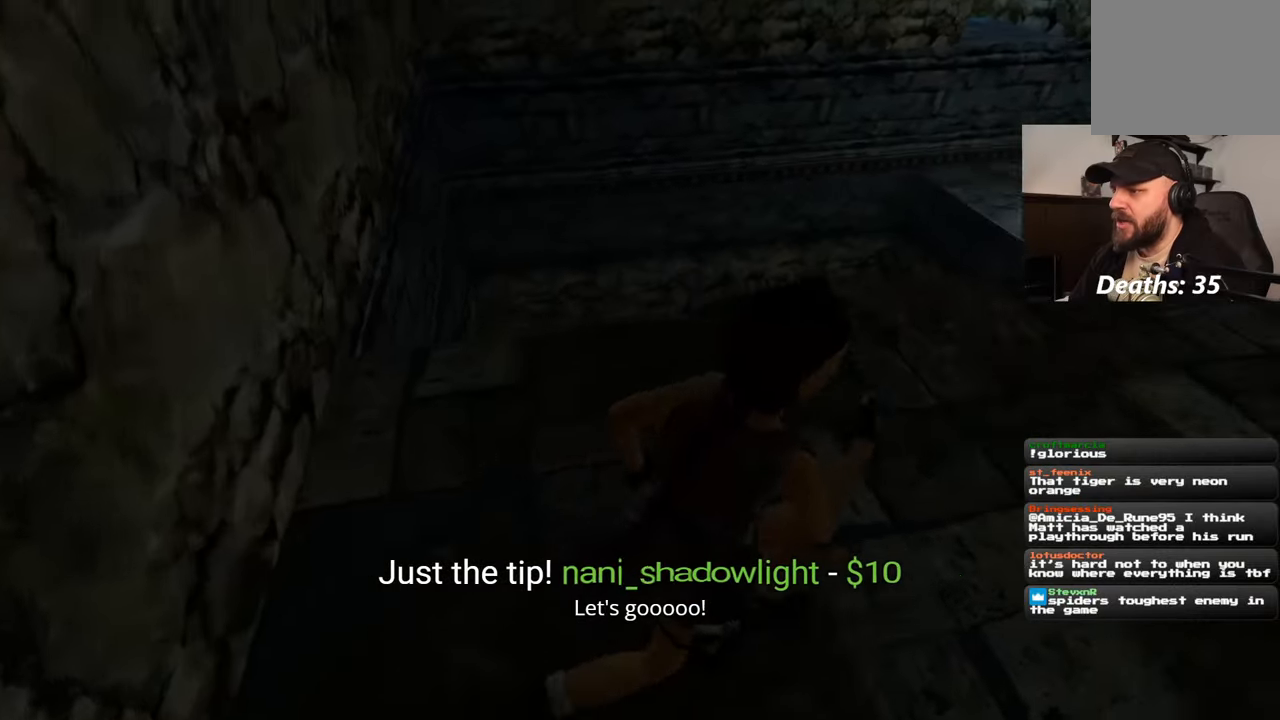
{"buttons": [], "left_stick": "up", "right_stick": "center", "events": [[50, "left_stick", "down-right"], [233, "right_stick", "left"], [317, "left_stick", "up-right"], [433, "left_stick", "up"], [483, "right_stick", "center"]]}
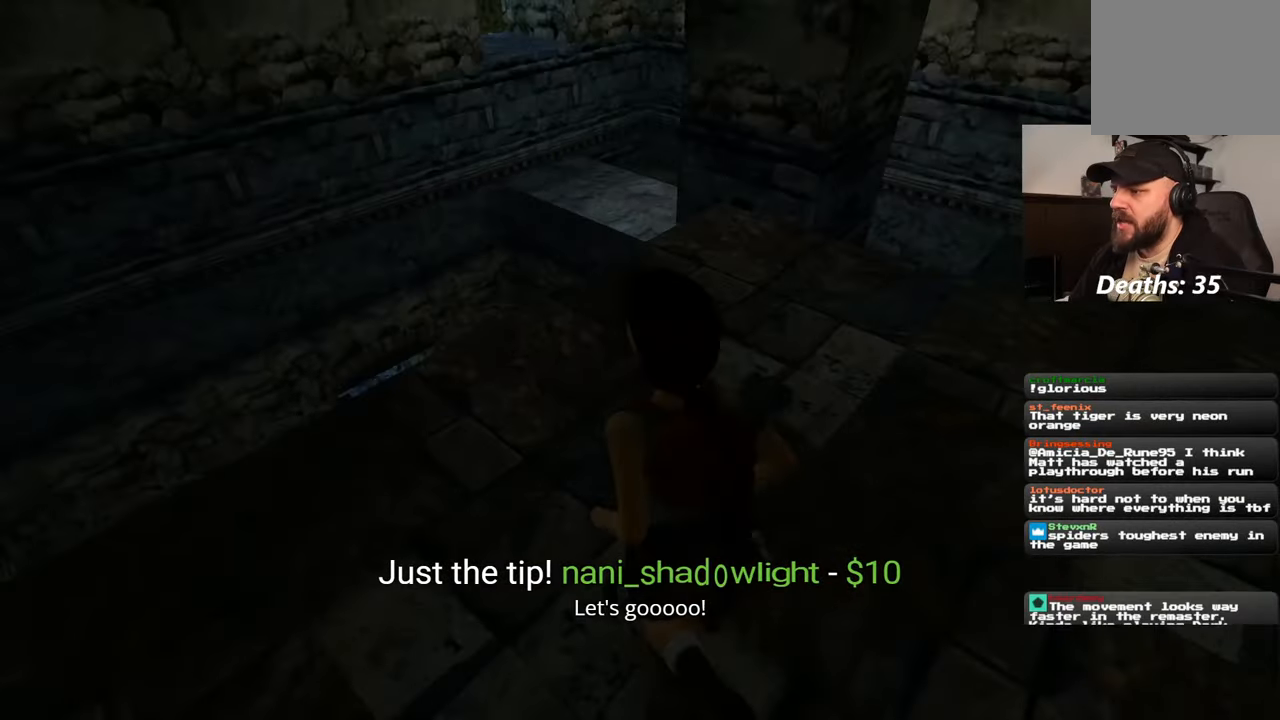
{"buttons": [], "left_stick": "center", "right_stick": "center", "events": [[100, "left_stick", "up-left"], [383, "left_stick", "center"]]}
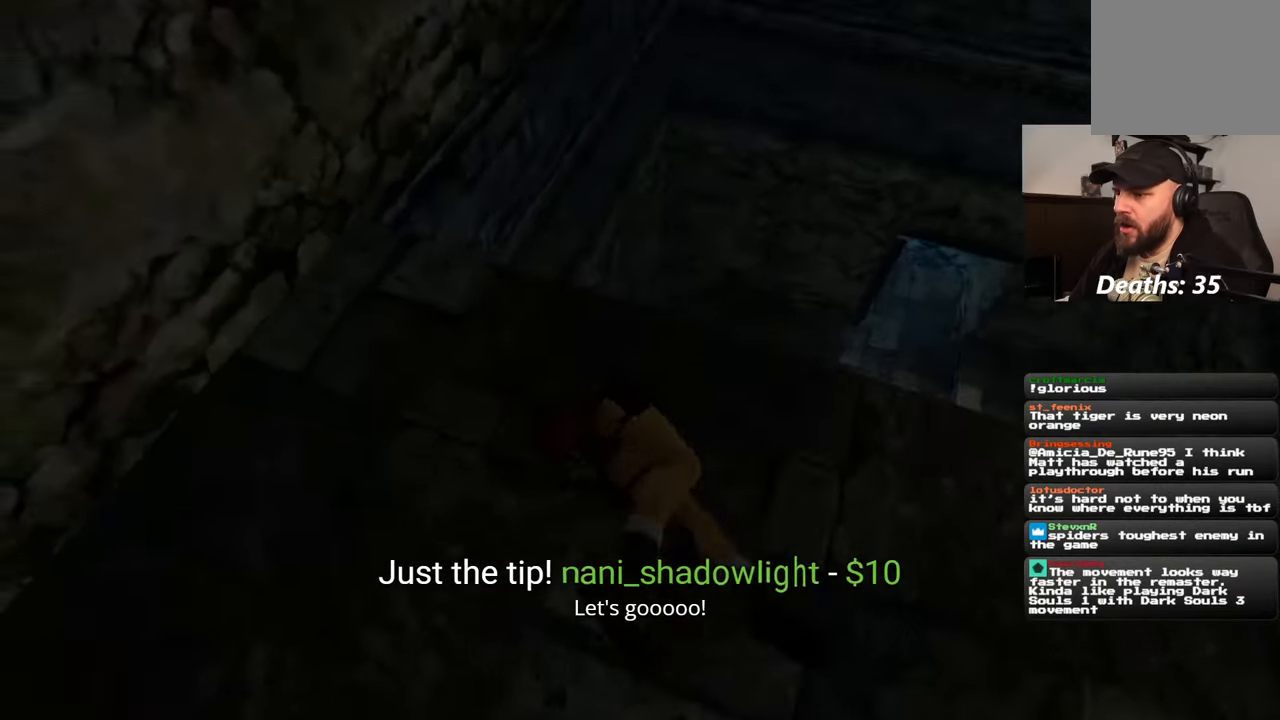
{"buttons": [], "left_stick": "center", "right_stick": "center", "events": []}
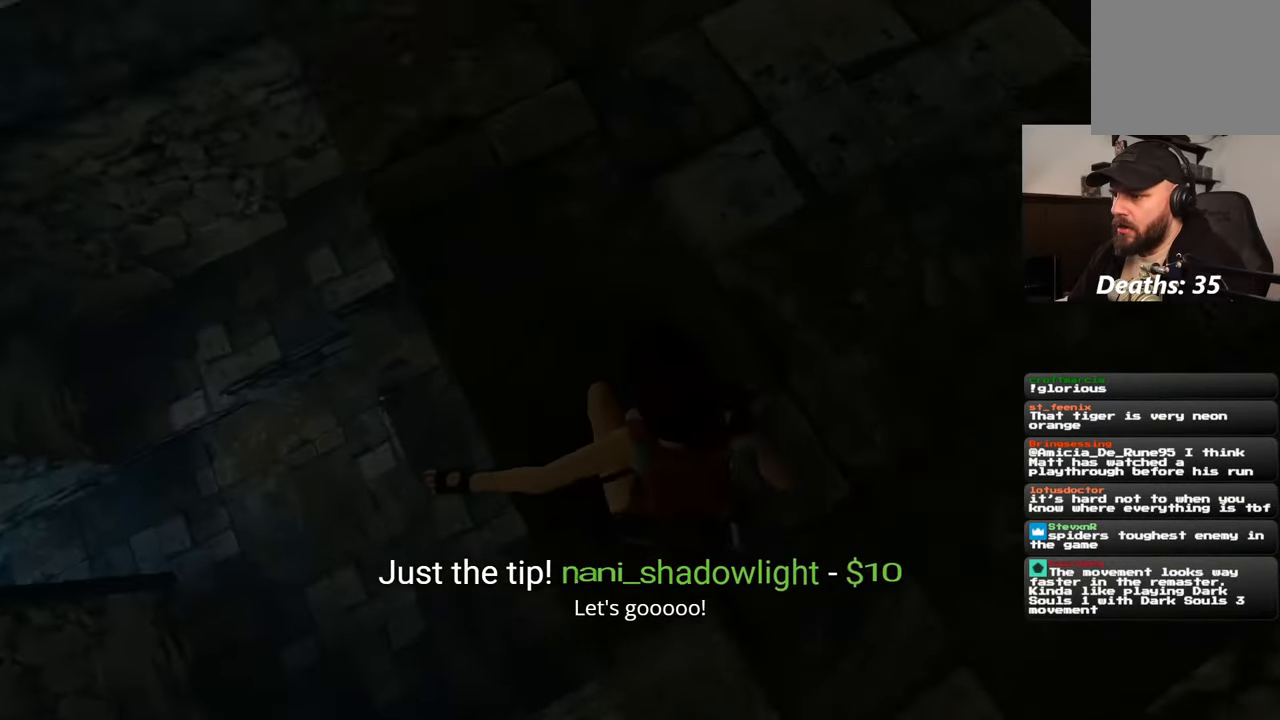
{"buttons": [], "left_stick": "up-left", "right_stick": "center", "events": [[150, "right_stick", "down-right"], [417, "right_stick", "center"], [483, "left_stick", "up-left"]]}
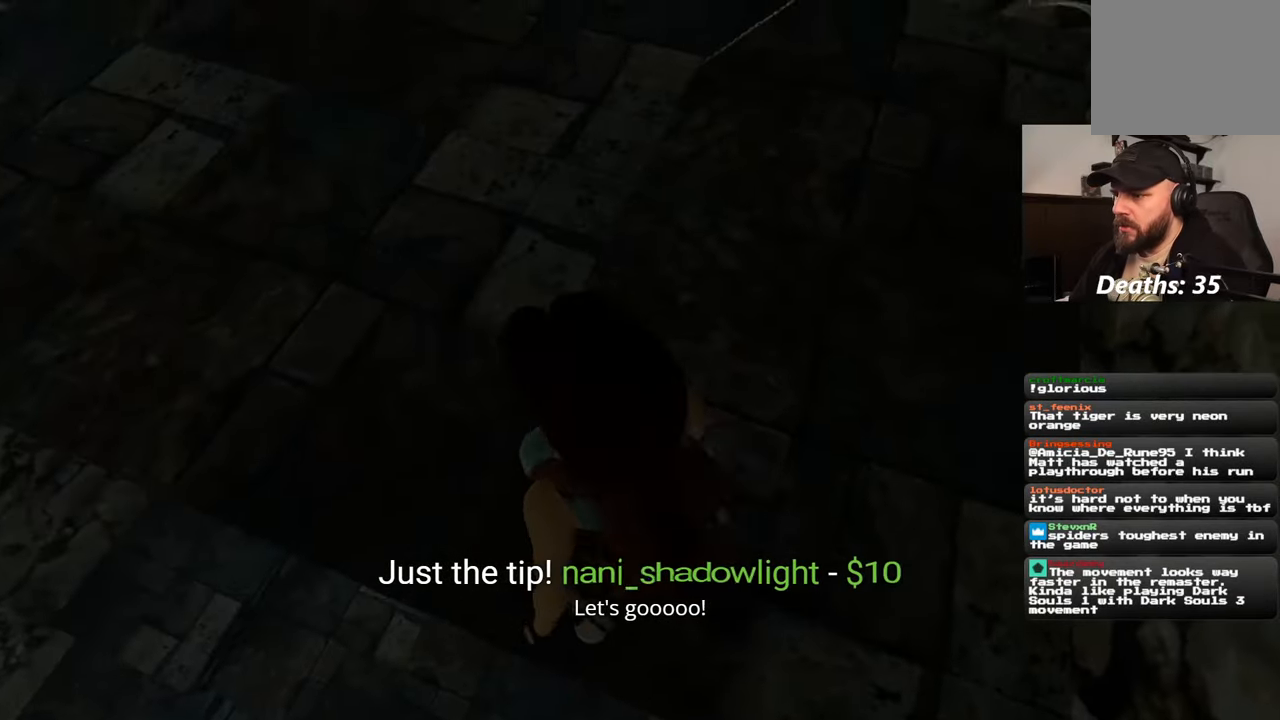
{"buttons": [], "left_stick": "left", "right_stick": "center", "events": [[183, "right_stick", "down-right"], [250, "left_stick", "left"], [400, "right_stick", "center"]]}
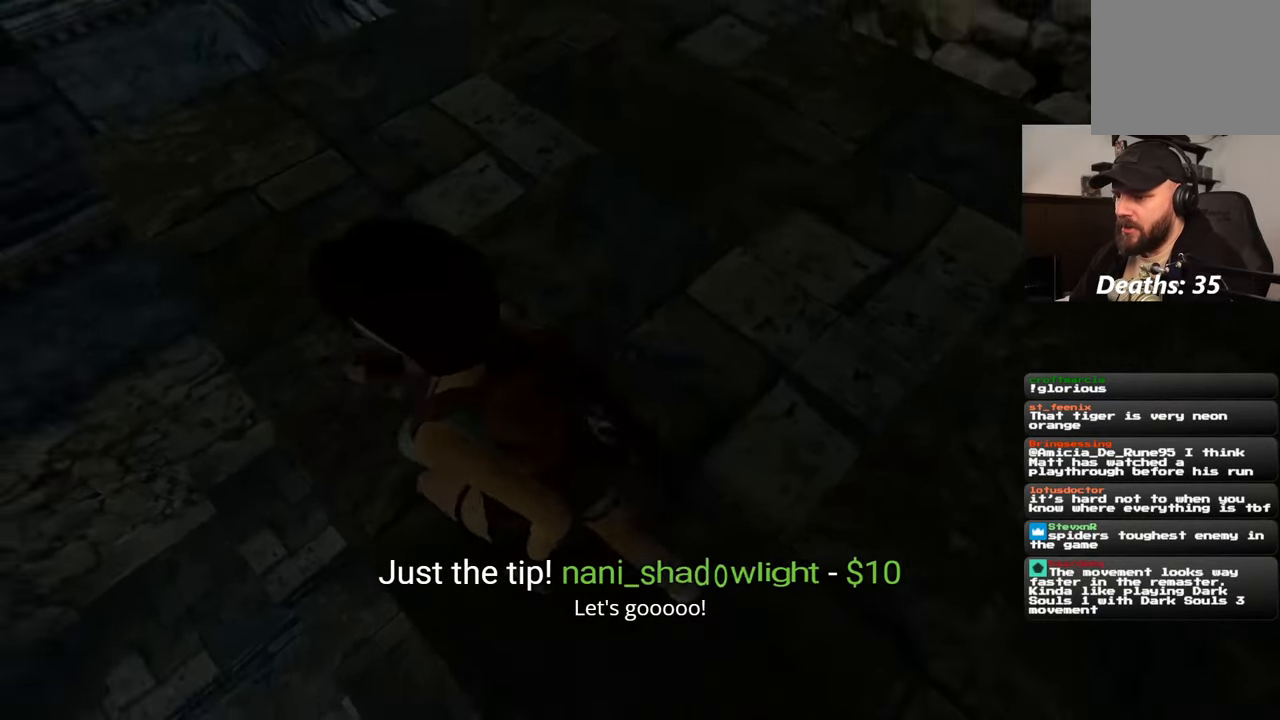
{"buttons": [], "left_stick": "center", "right_stick": "center", "events": [[133, "left_stick", "up-left"], [233, "left_stick", "center"]]}
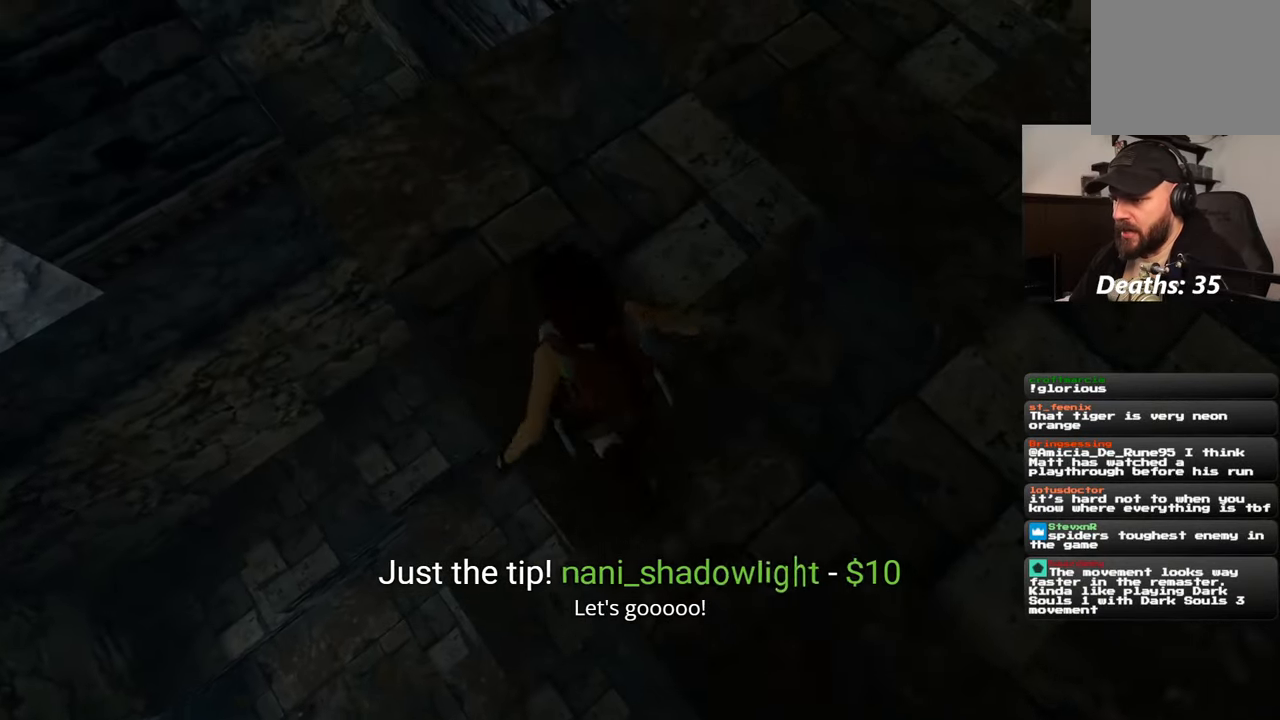
{"buttons": [], "left_stick": "down-left", "right_stick": "center", "events": [[17, "left_stick", "left"], [67, "left_stick", "down-left"]]}
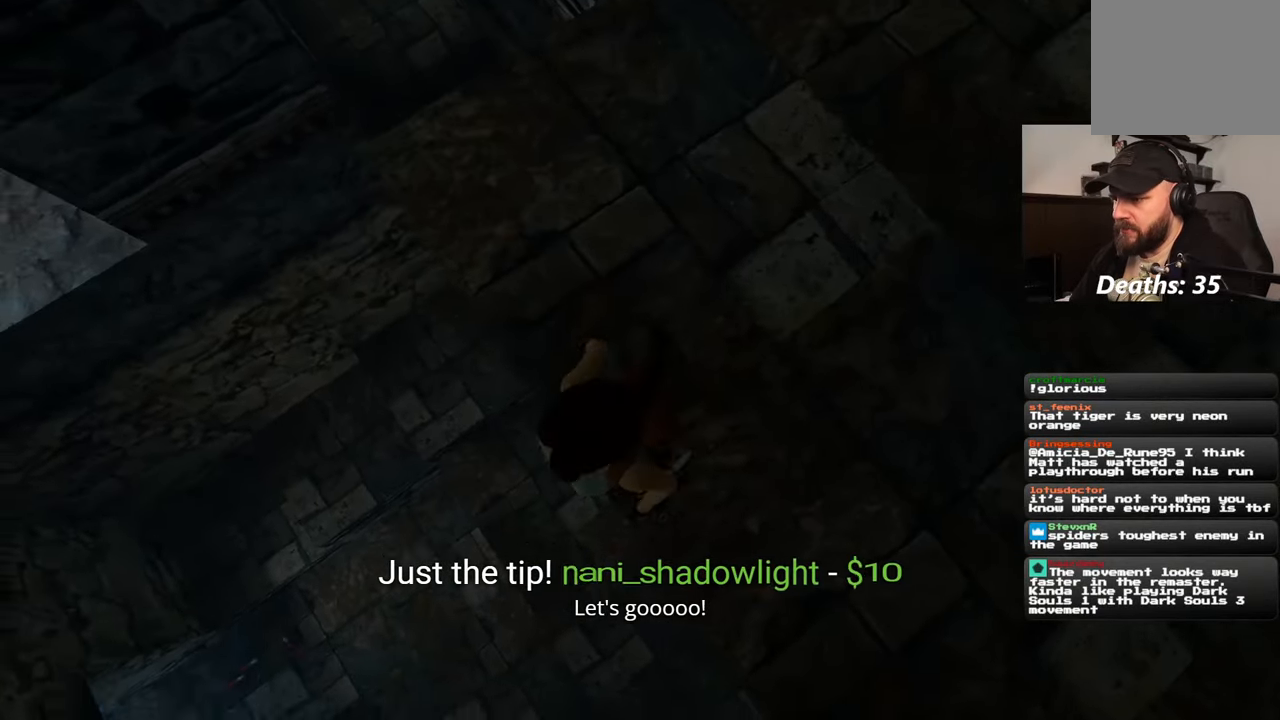
{"buttons": [], "left_stick": "down-left", "right_stick": "center", "events": []}
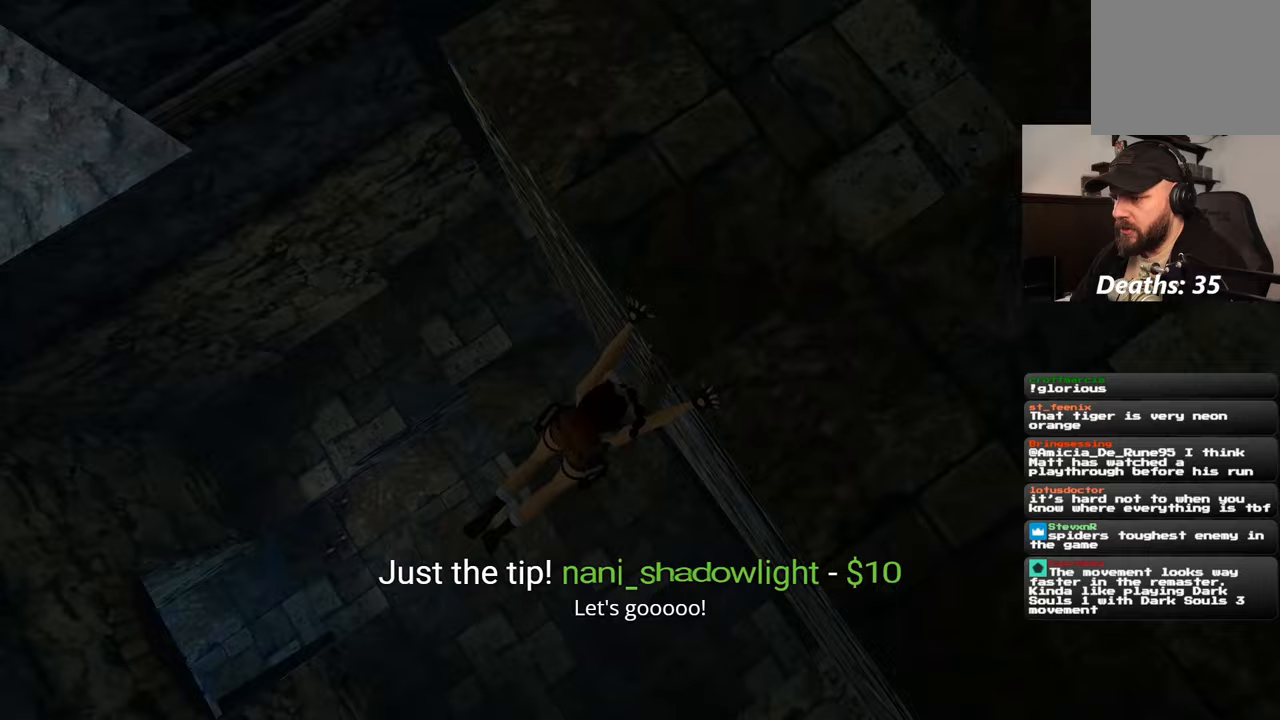
{"buttons": [], "left_stick": "center", "right_stick": "center", "events": [[83, "left_stick", "center"], [183, "right_stick", "up-right"], [350, "right_stick", "center"]]}
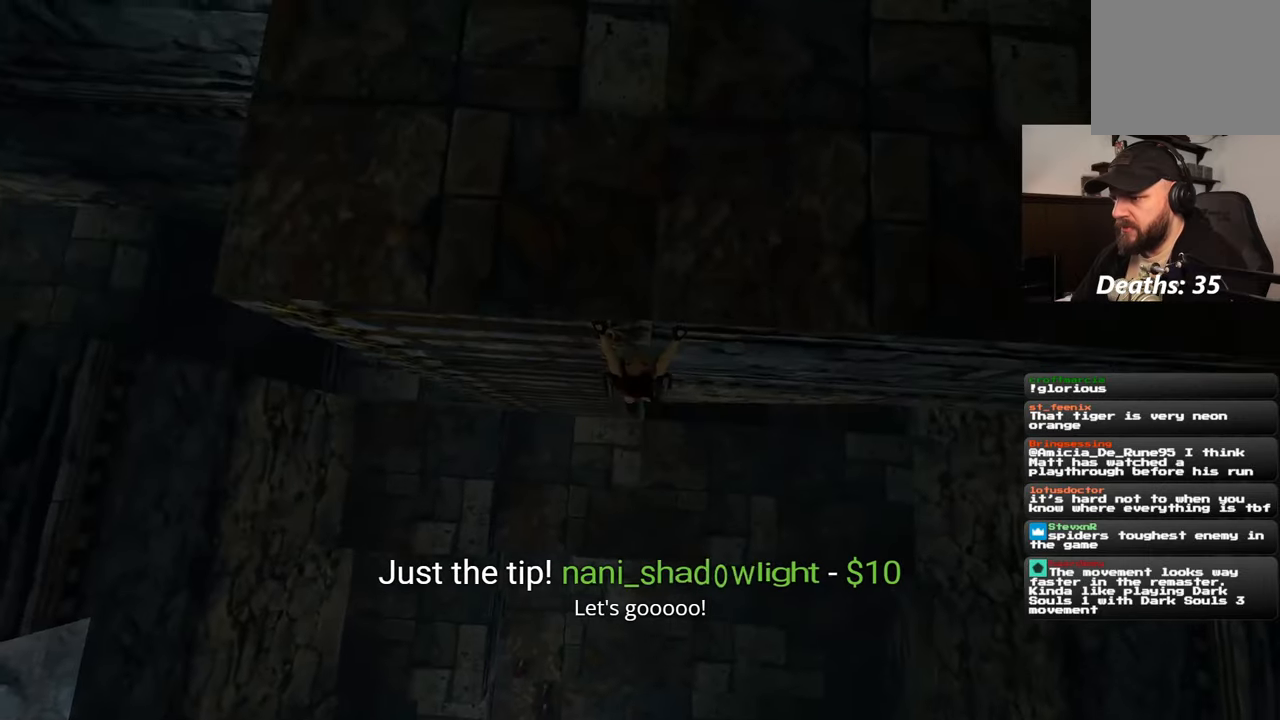
{"buttons": [], "left_stick": "right", "right_stick": "center", "events": [[367, "left_stick", "right"]]}
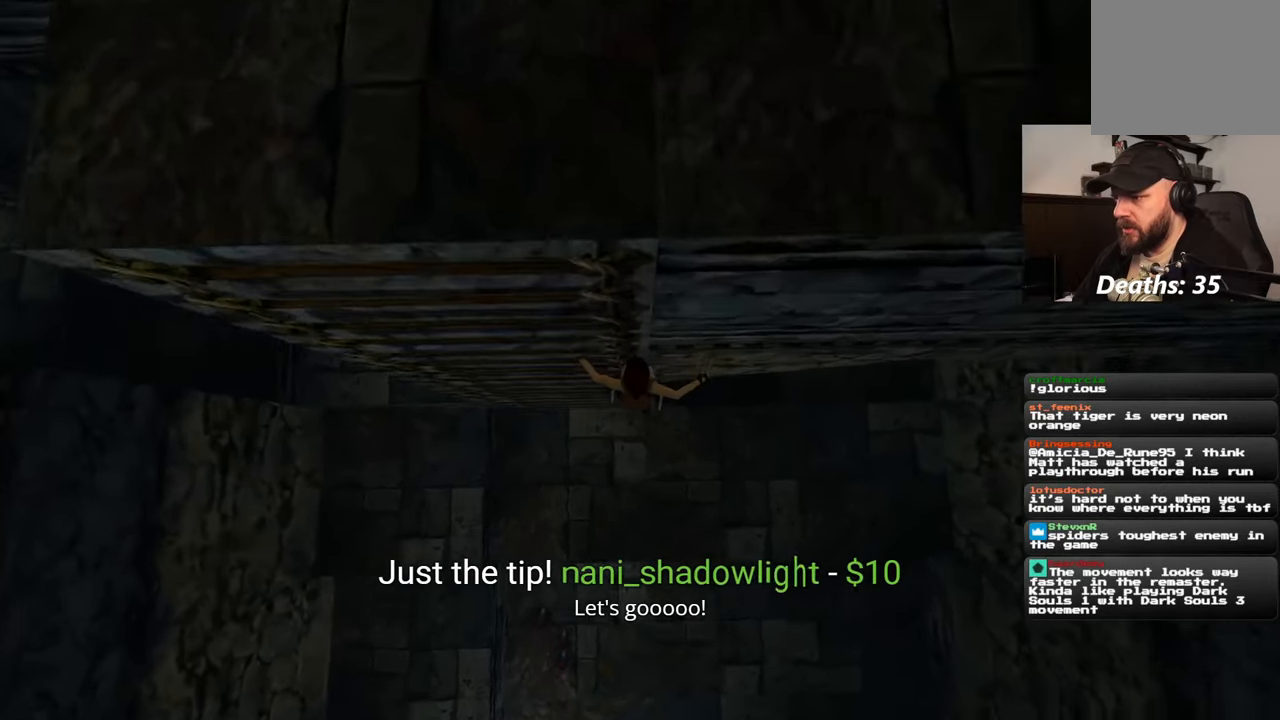
{"buttons": [], "left_stick": "right", "right_stick": "up-right", "events": [[17, "right_stick", "up-right"]]}
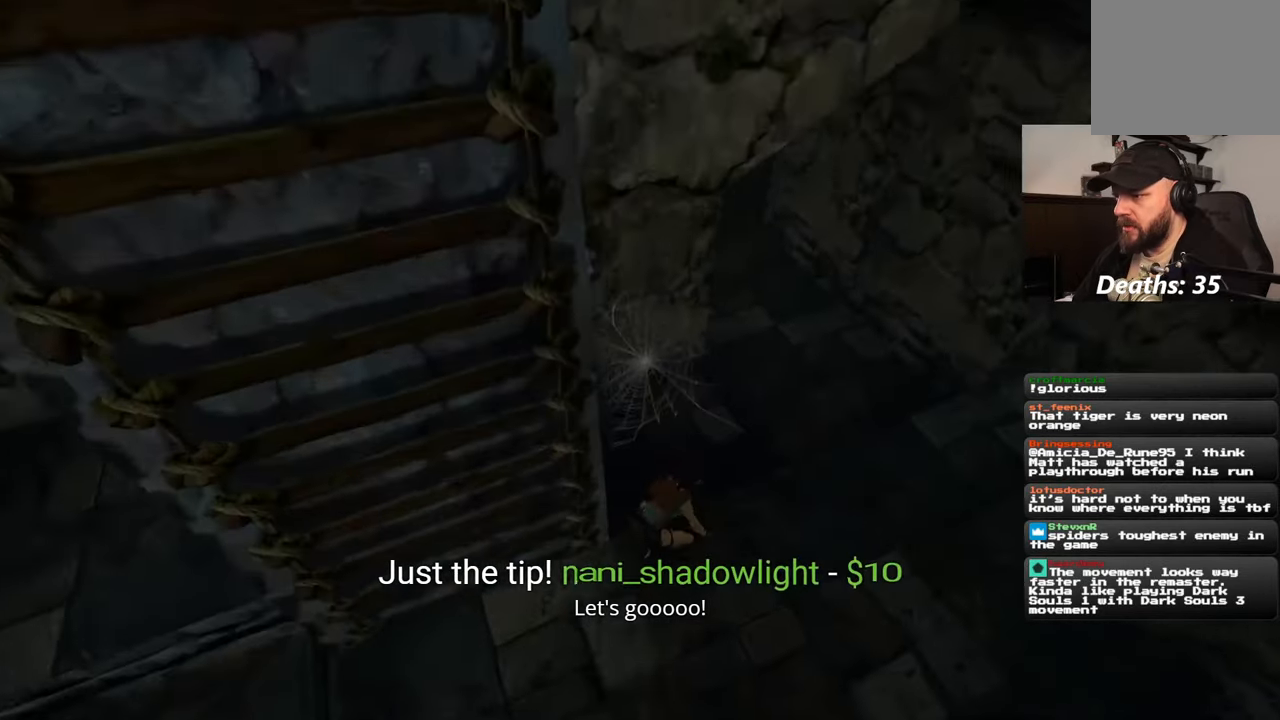
{"buttons": [], "left_stick": "up", "right_stick": "center", "events": [[67, "right_stick", "center"], [167, "left_stick", "up-right"], [500, "left_stick", "up"]]}
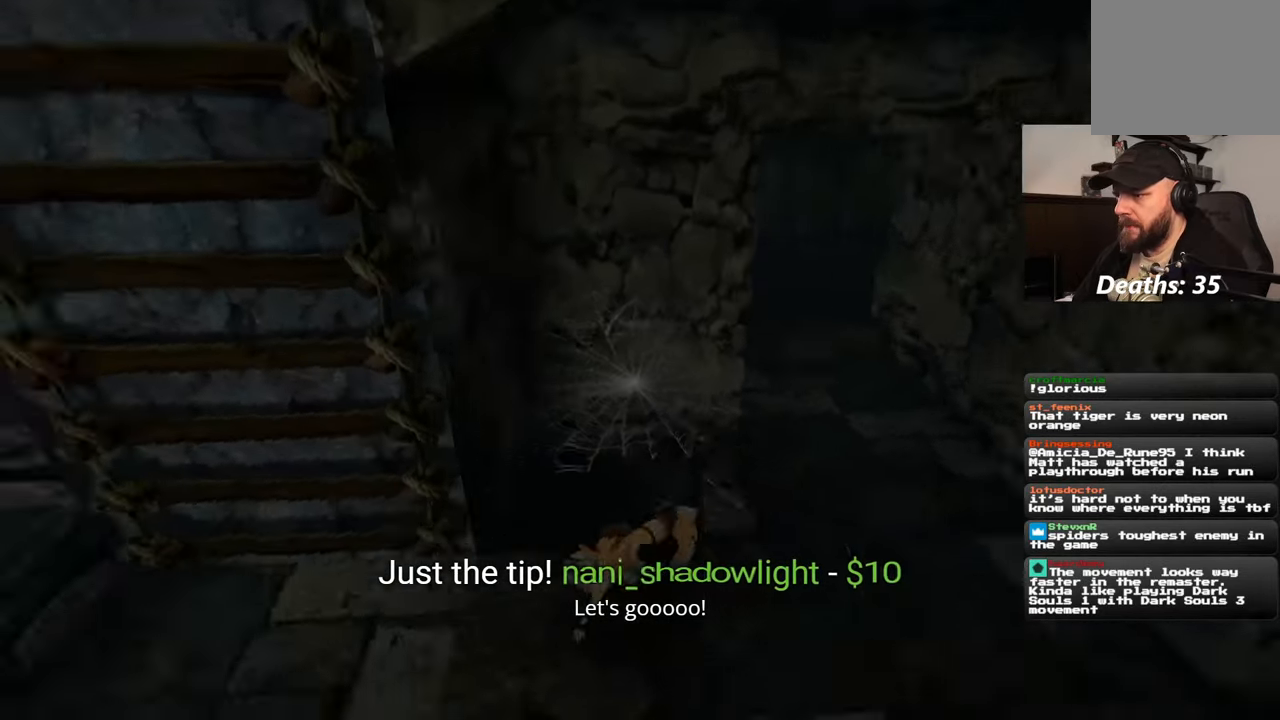
{"buttons": [], "left_stick": "down-right", "right_stick": "center", "events": [[50, "right_stick", "left"], [133, "left_stick", "up-right"], [217, "right_stick", "center"], [300, "left_stick", "down-right"]]}
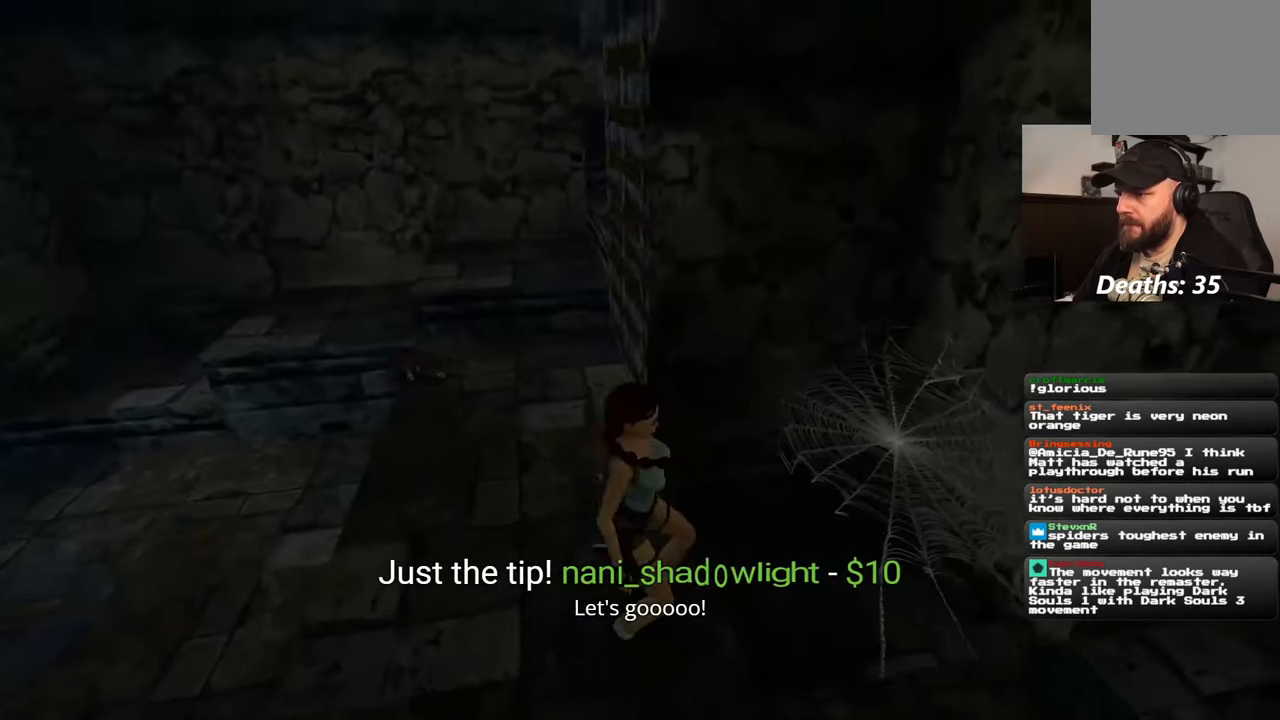
{"buttons": [], "left_stick": "right", "right_stick": "center", "events": [[17, "right_stick", "down-right"], [183, "left_stick", "right"], [233, "right_stick", "center"]]}
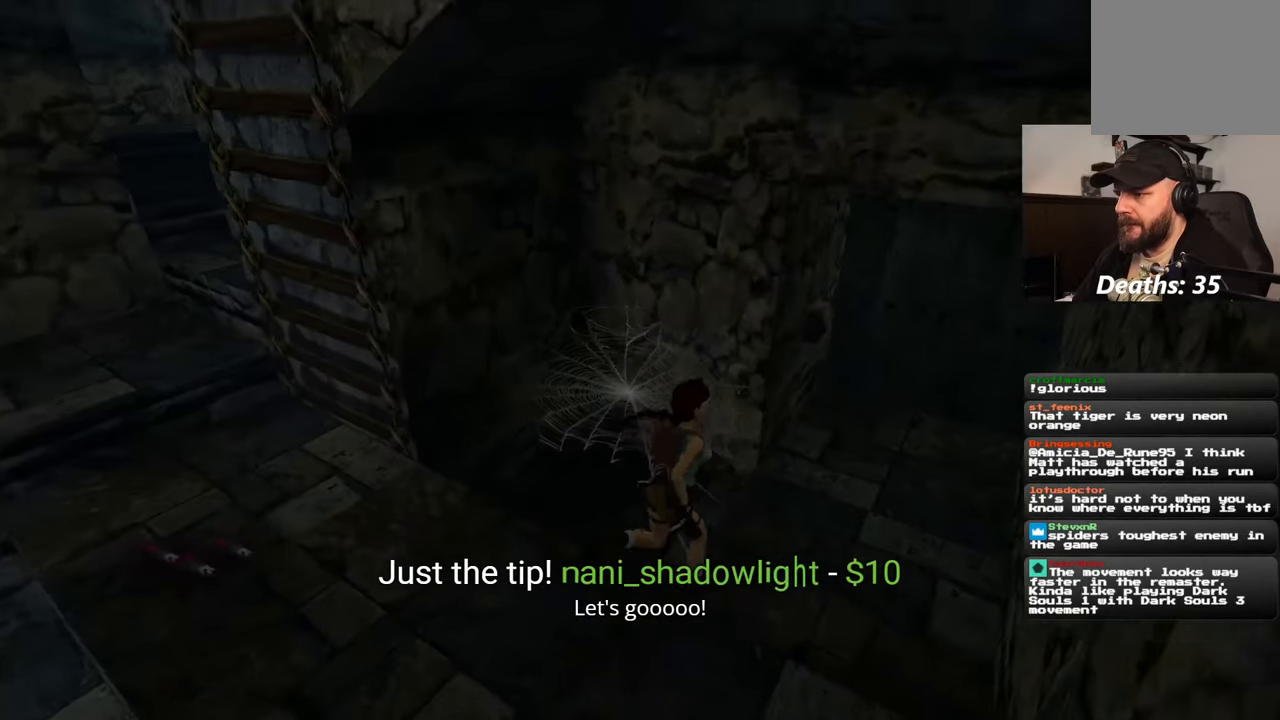
{"buttons": [], "left_stick": "left", "right_stick": "center", "events": [[50, "right_stick", "left"], [100, "left_stick", "down-right"], [167, "right_stick", "up-left"], [283, "left_stick", "down-left"], [350, "left_stick", "left"], [467, "right_stick", "center"]]}
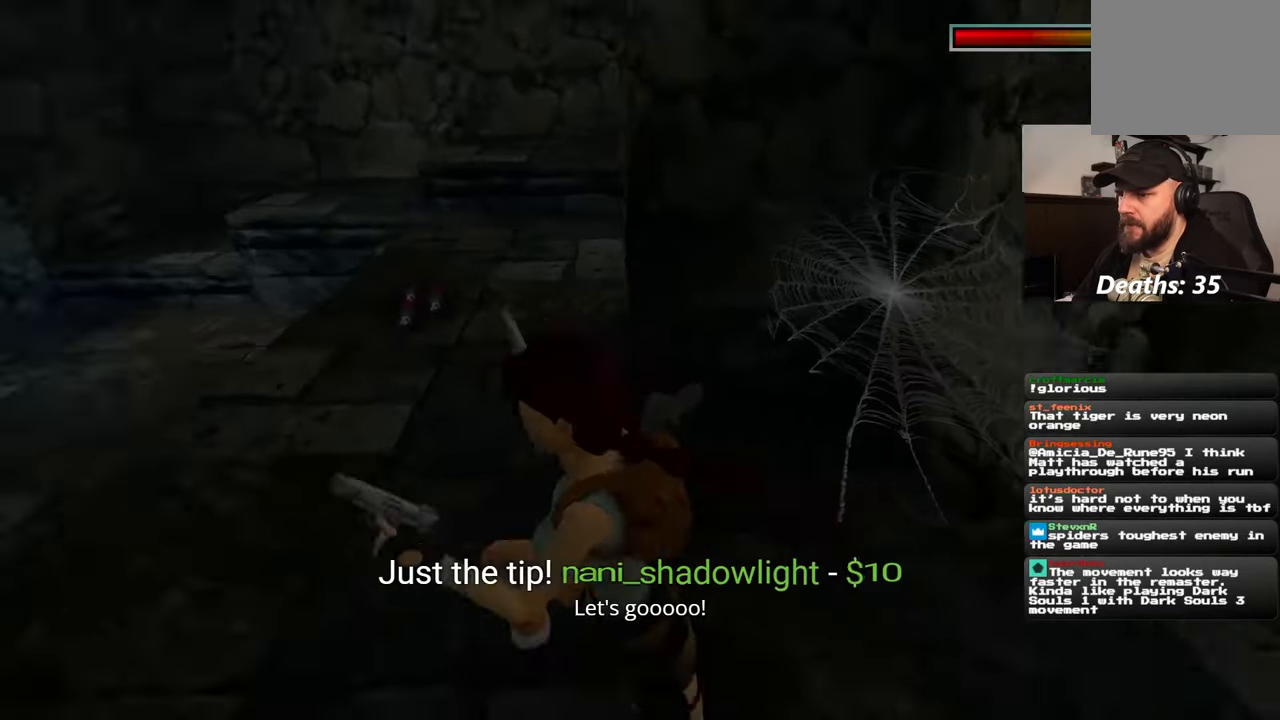
{"buttons": [], "left_stick": "left", "right_stick": "center", "events": [[217, "right_stick", "down-right"], [333, "right_stick", "center"]]}
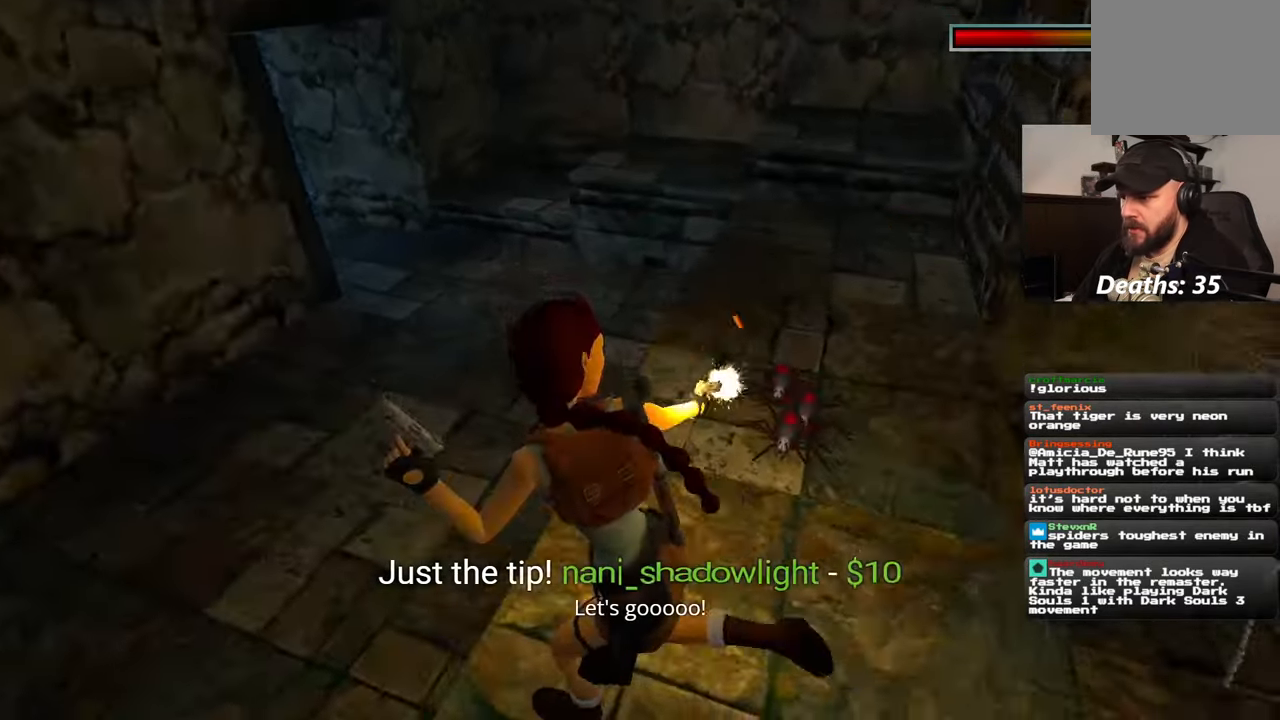
{"buttons": [], "left_stick": "left", "right_stick": "center", "events": []}